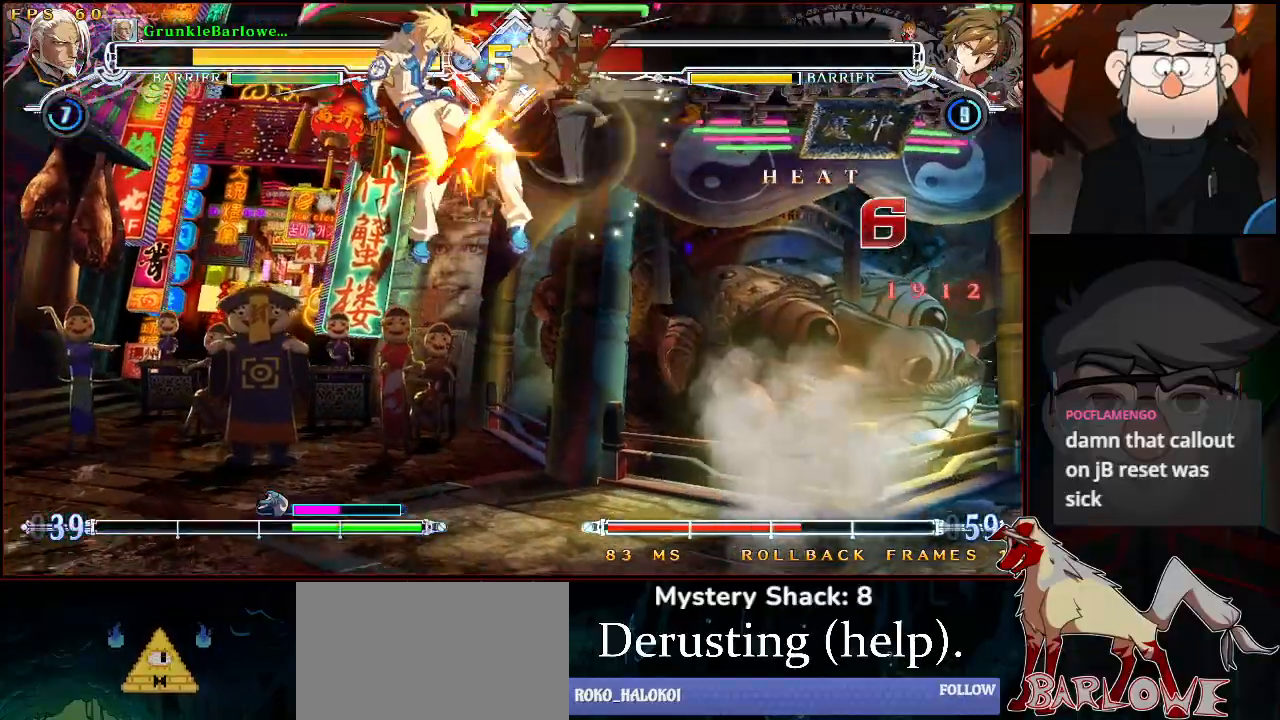
Gameplay with a controller (arcade stick); each line is a JSON object with the inputs held at the frame after it. "events" lists button and stick changes between this image and that frame as [ms after this image, input, new state], when the widget could be followed in between. Not read: L3 R3.
{"buttons": [], "left_stick": "center", "events": [[133, "TRIANGLE", "up"], [250, "left_stick", "up-left"], [333, "TRIANGLE", "down"], [350, "left_stick", "center"], [417, "TRIANGLE", "up"]]}
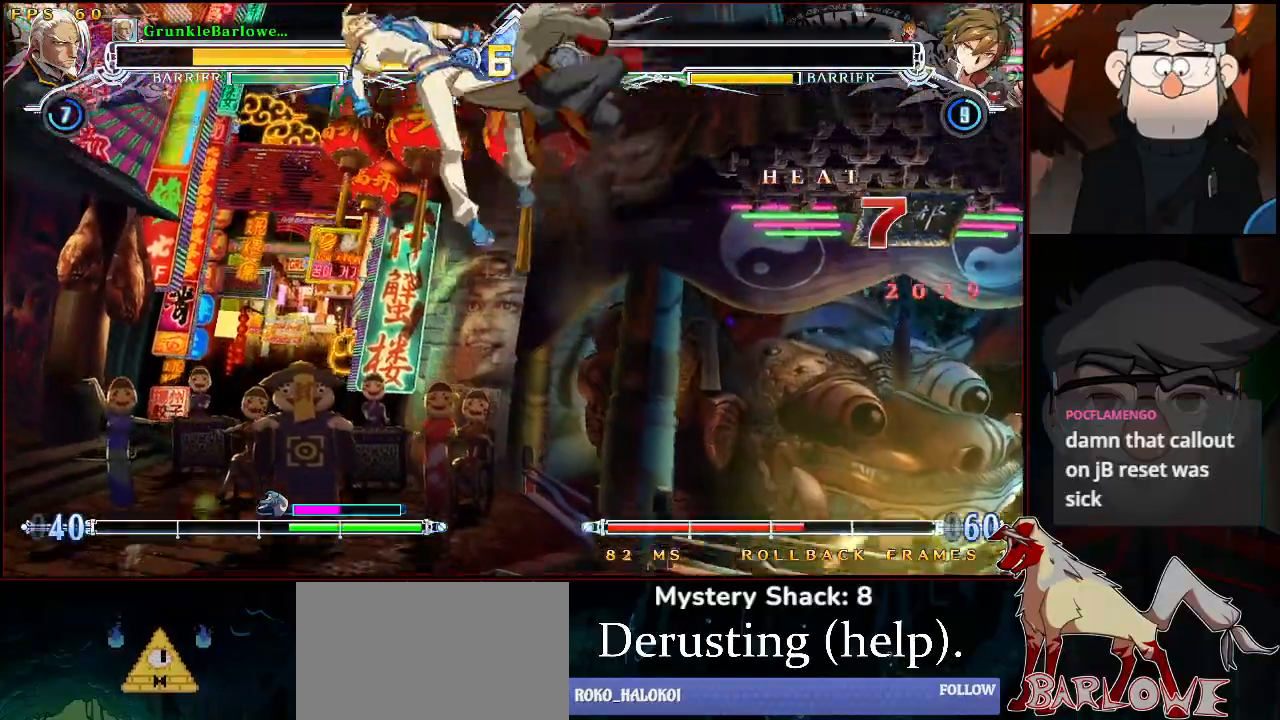
{"buttons": [], "left_stick": "center", "events": [[67, "R1", "down"], [167, "R1", "up"]]}
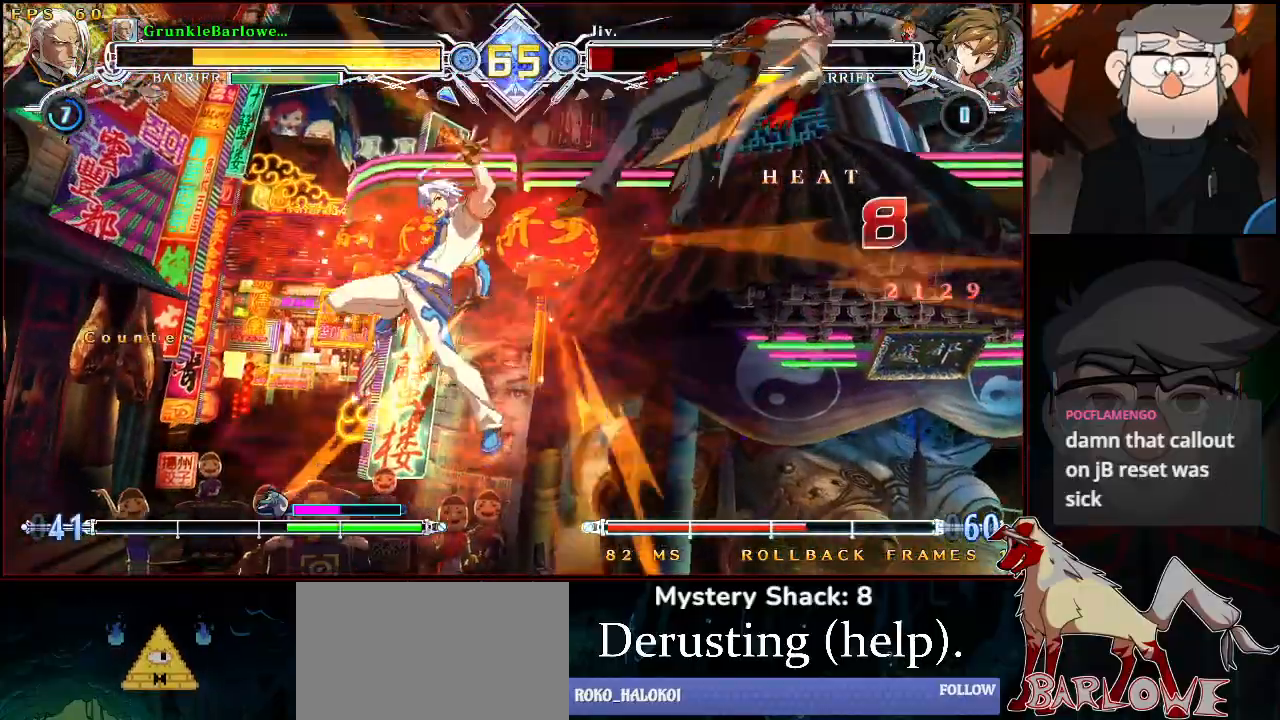
{"buttons": [], "left_stick": "center", "events": []}
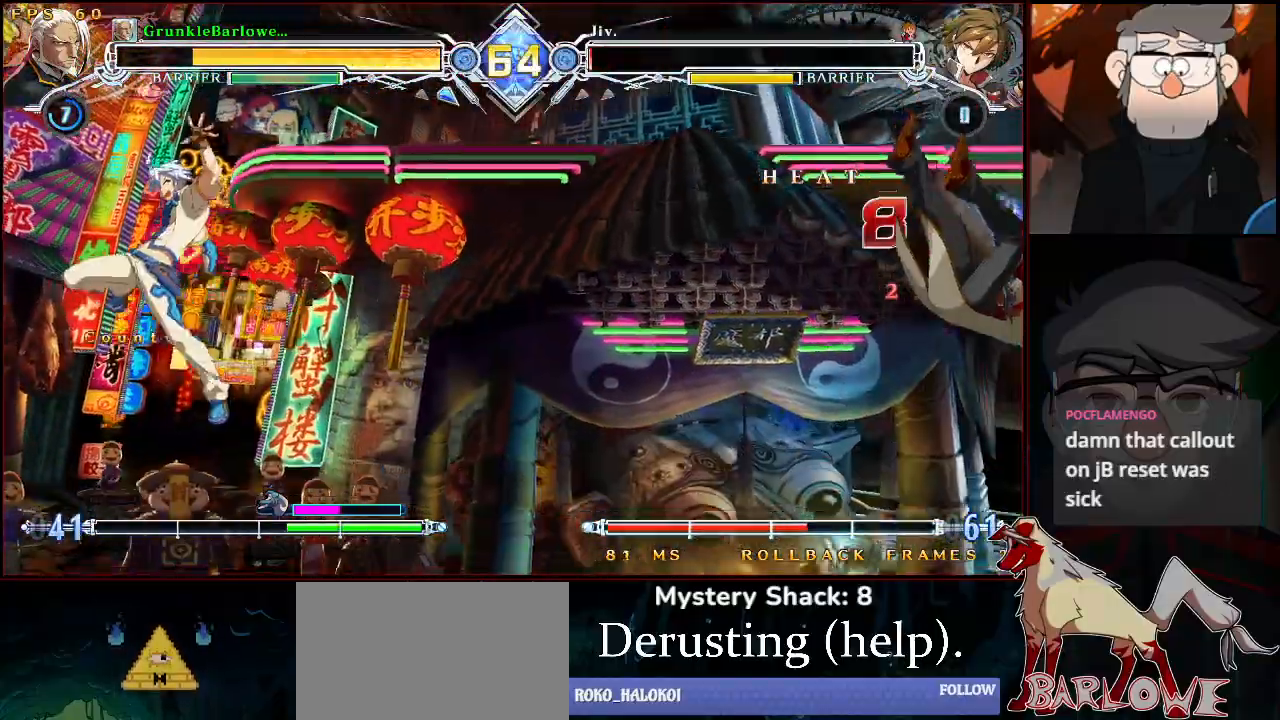
{"buttons": [], "left_stick": "center", "events": [[200, "SQUARE", "down"], [200, "TRIANGLE", "down"], [250, "TRIANGLE", "up"], [283, "SQUARE", "up"]]}
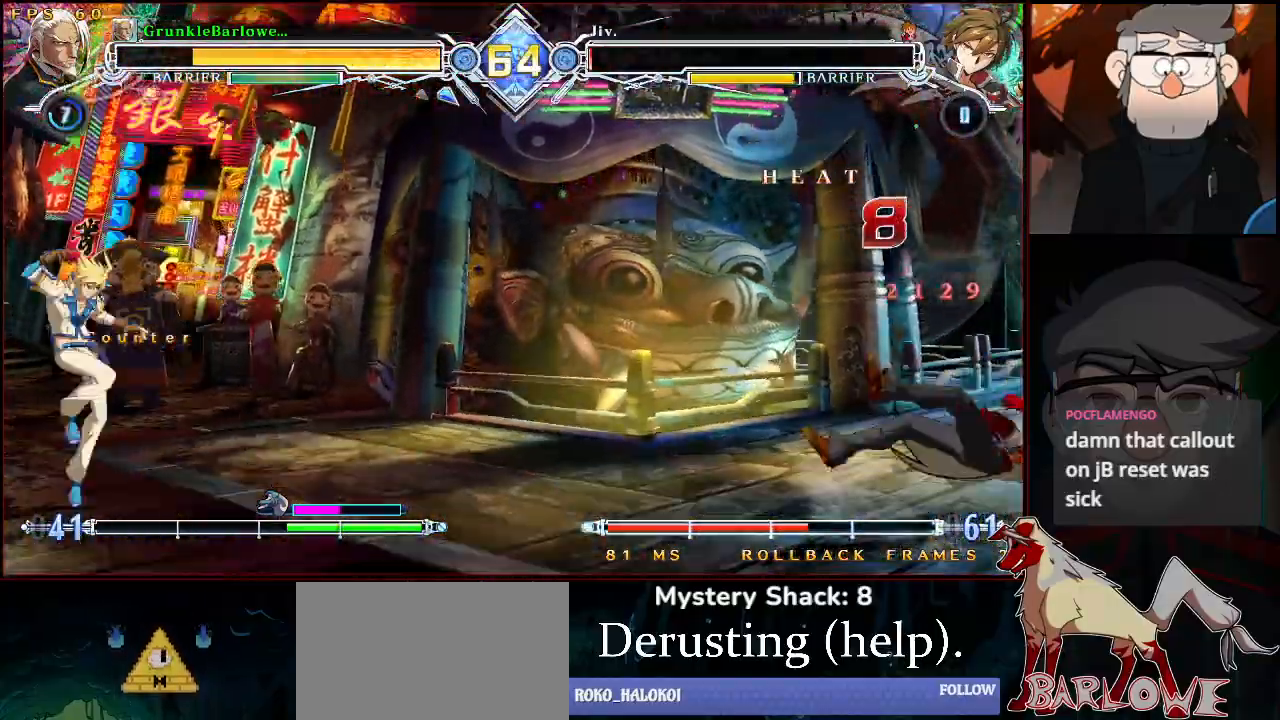
{"buttons": ["R1"], "left_stick": "left", "events": [[150, "left_stick", "down"], [217, "SQUARE", "down"], [300, "SQUARE", "up"], [300, "left_stick", "center"], [433, "left_stick", "down"], [483, "R1", "down"], [483, "left_stick", "left"]]}
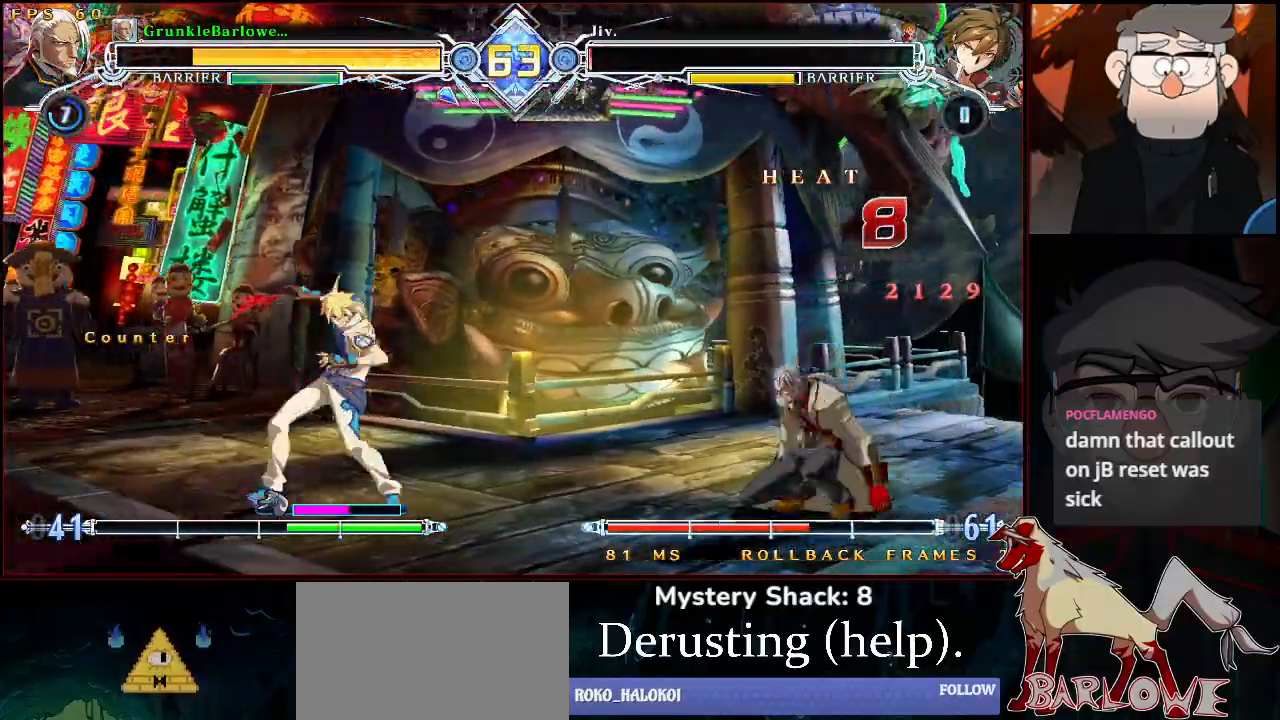
{"buttons": [], "left_stick": "center", "events": [[33, "left_stick", "center"], [50, "R1", "up"]]}
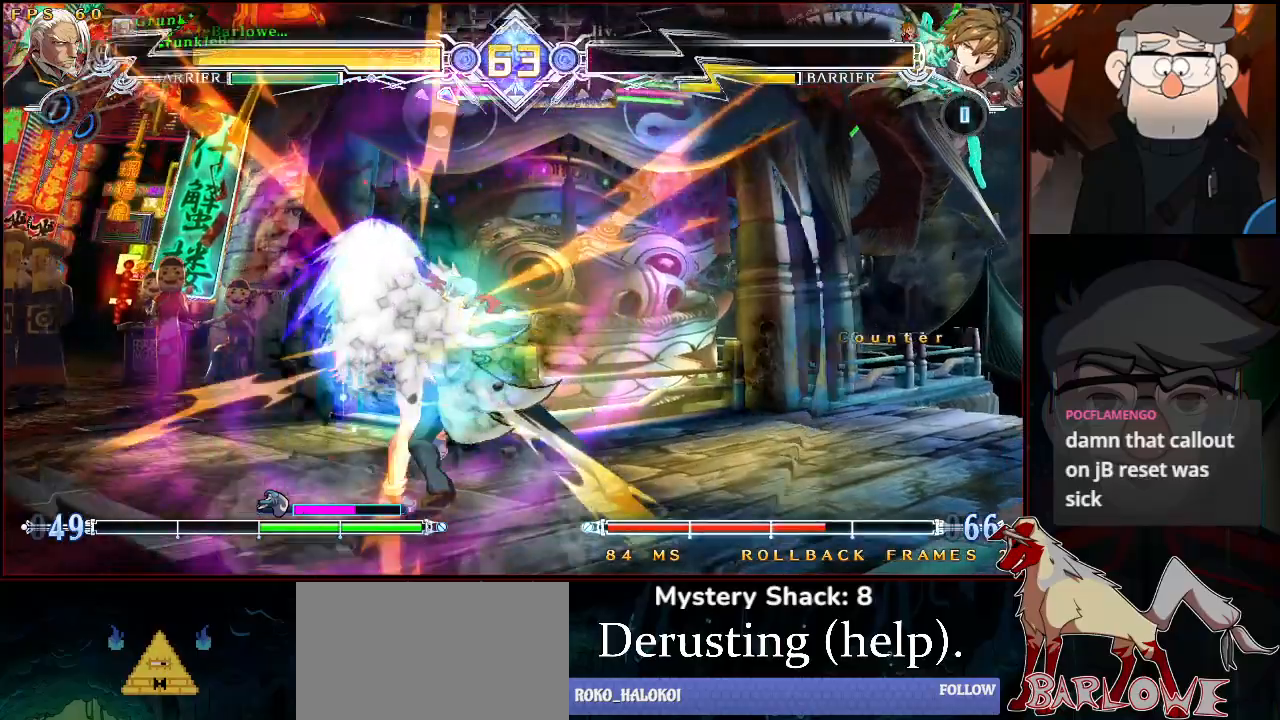
{"buttons": [], "left_stick": "center", "events": []}
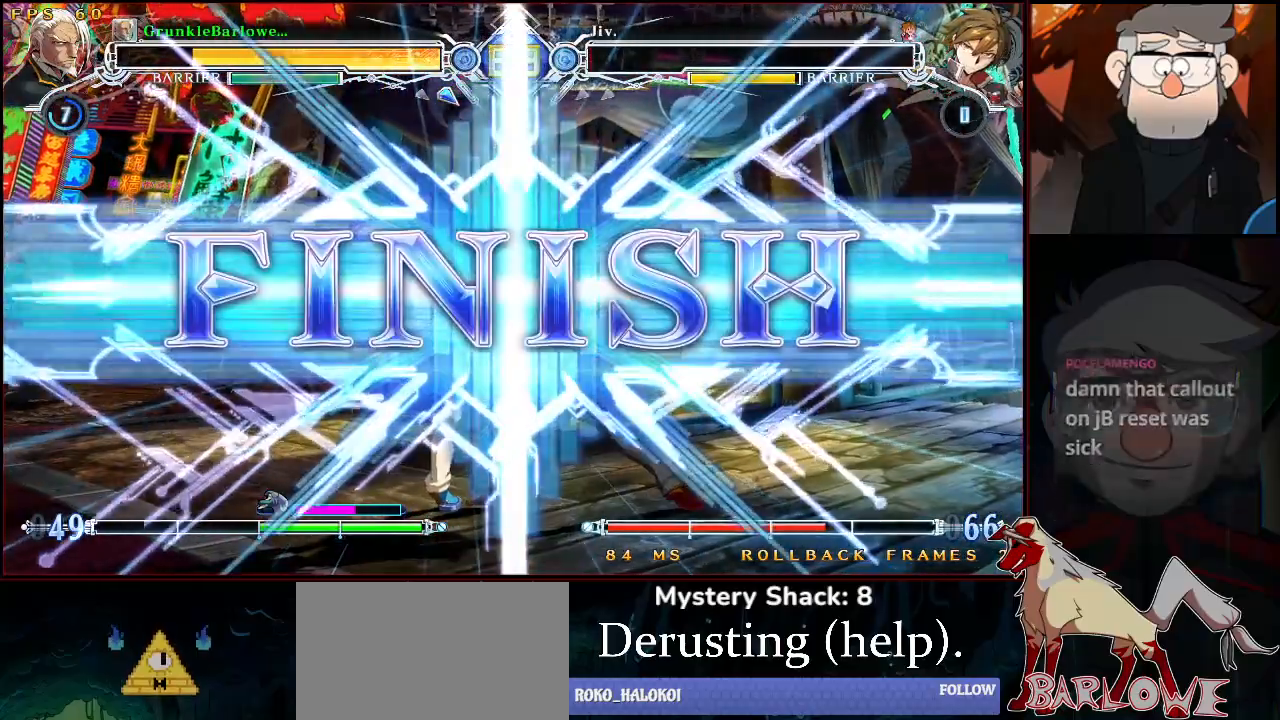
{"buttons": [], "left_stick": "center", "events": []}
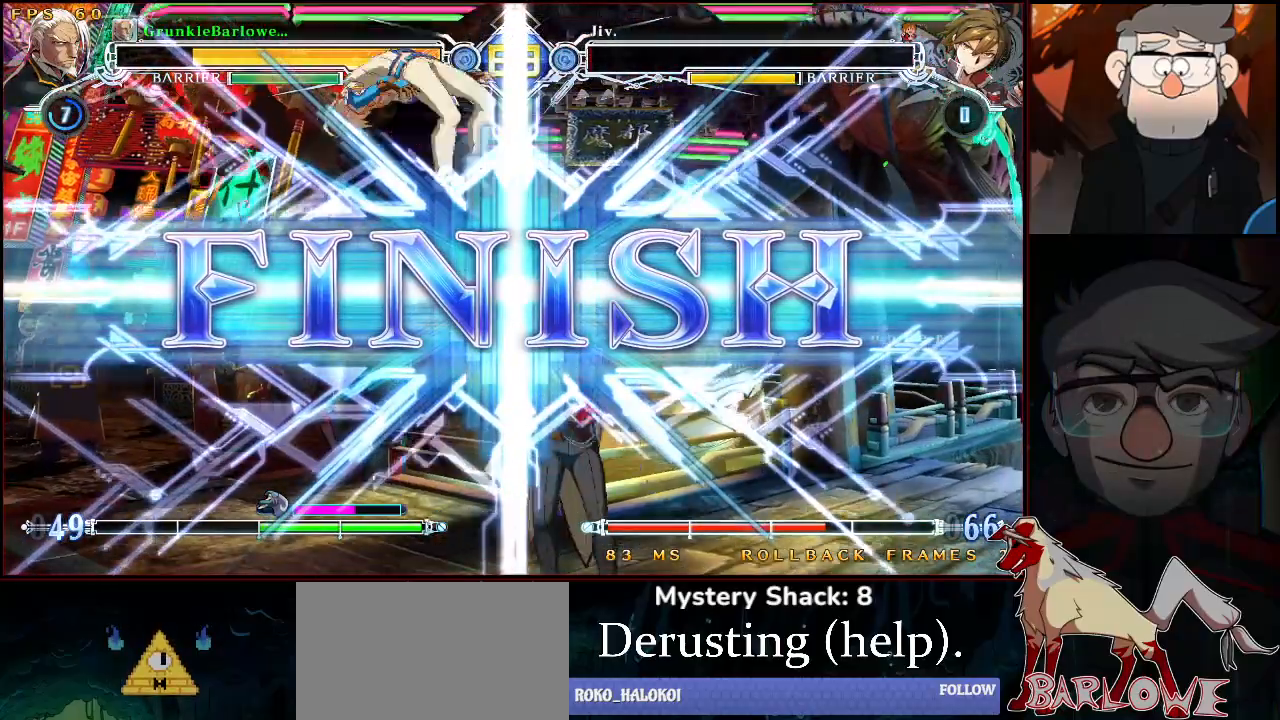
{"buttons": [], "left_stick": "center", "events": []}
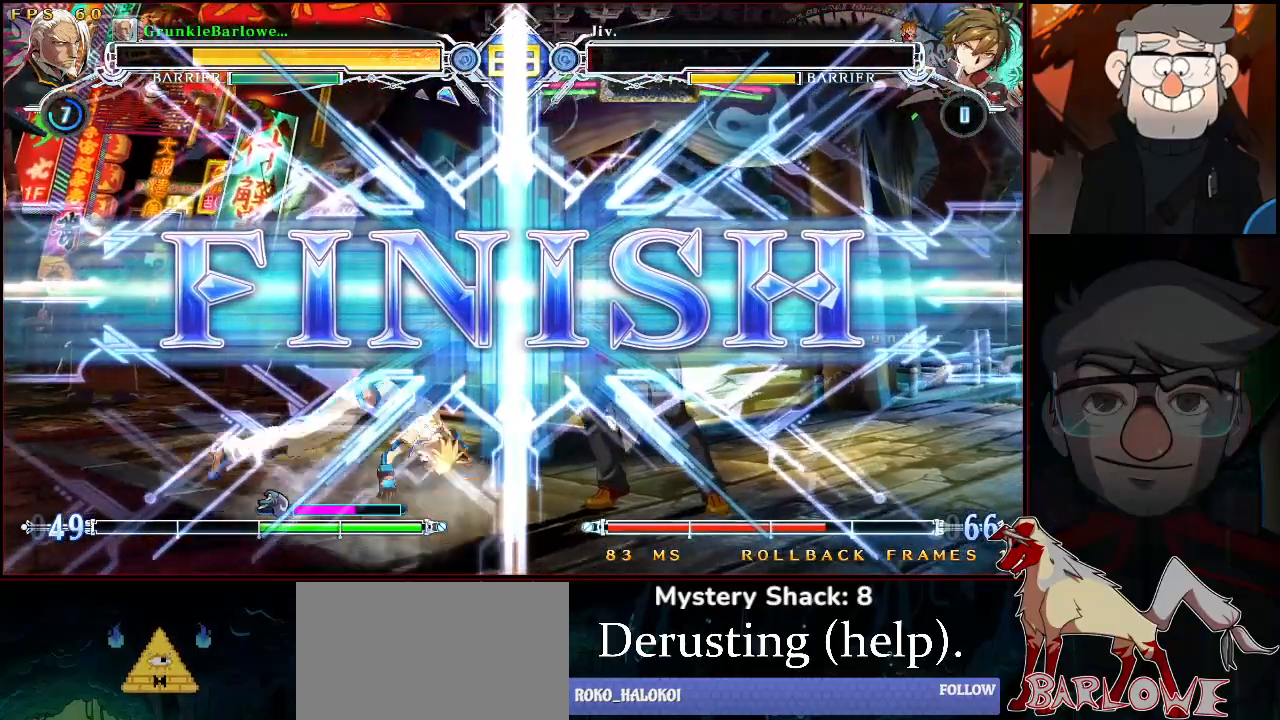
{"buttons": [], "left_stick": "center", "events": []}
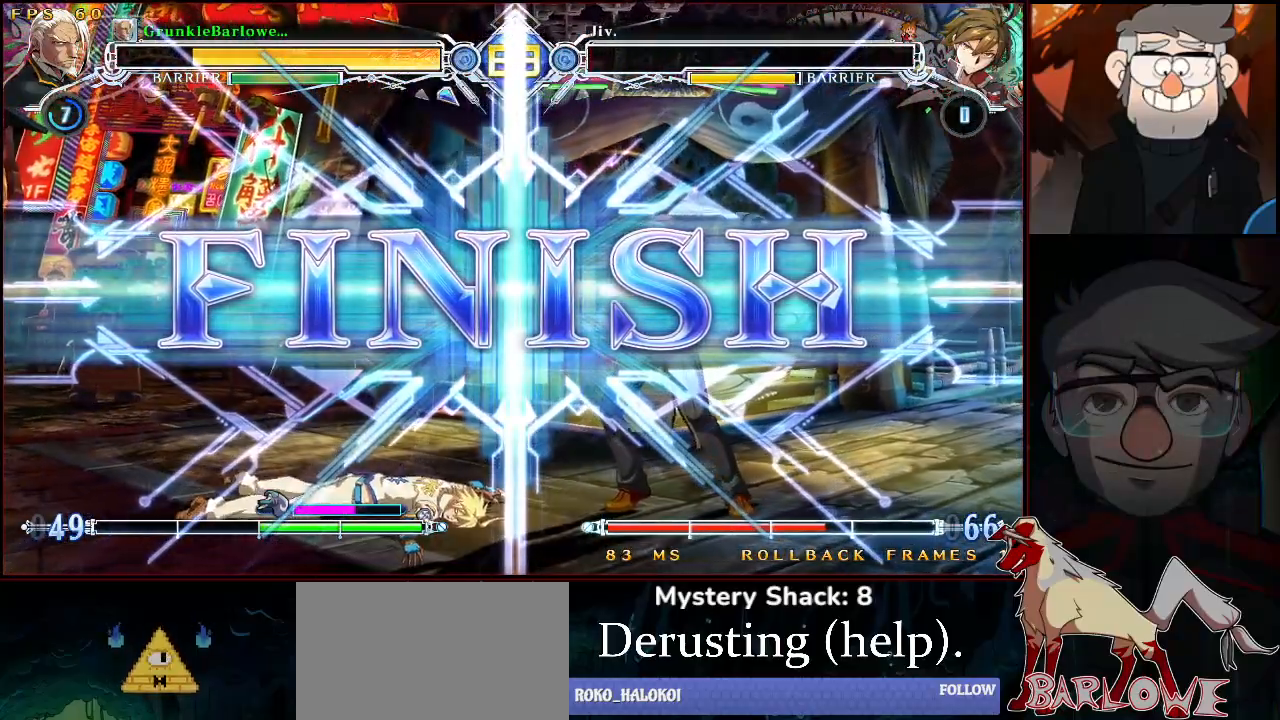
{"buttons": [], "left_stick": "center", "events": []}
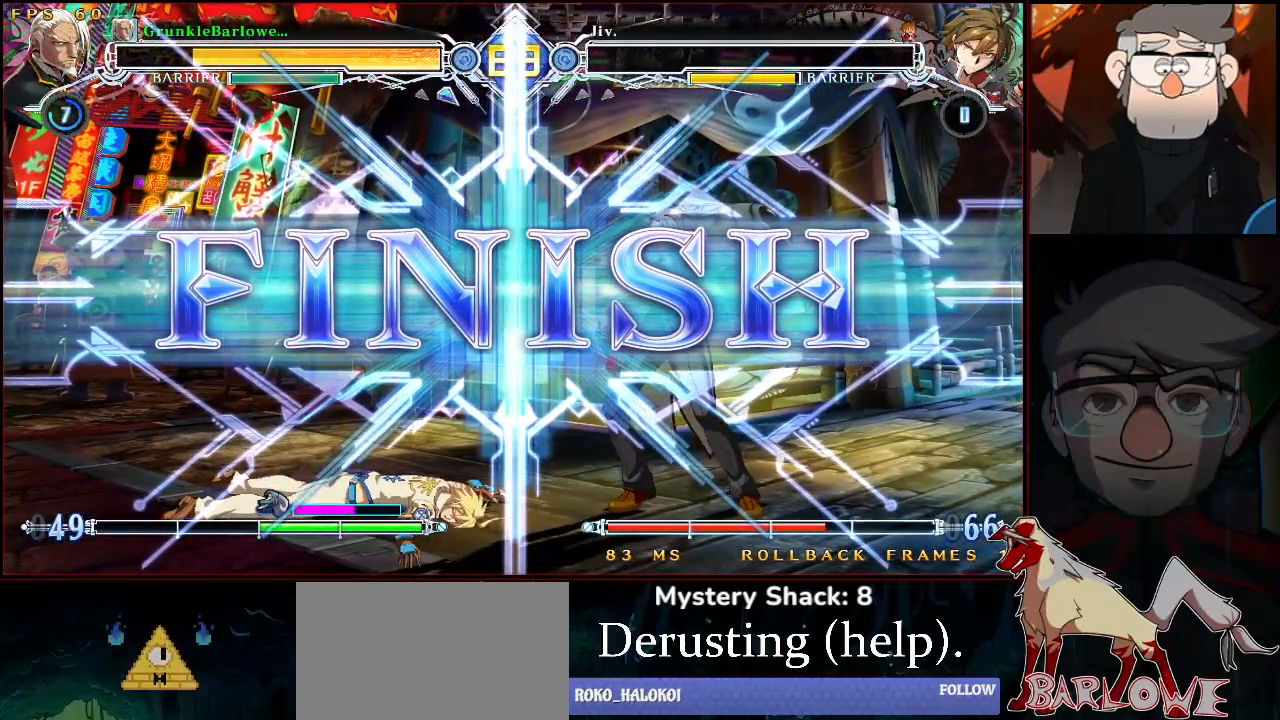
{"buttons": [], "left_stick": "center", "events": []}
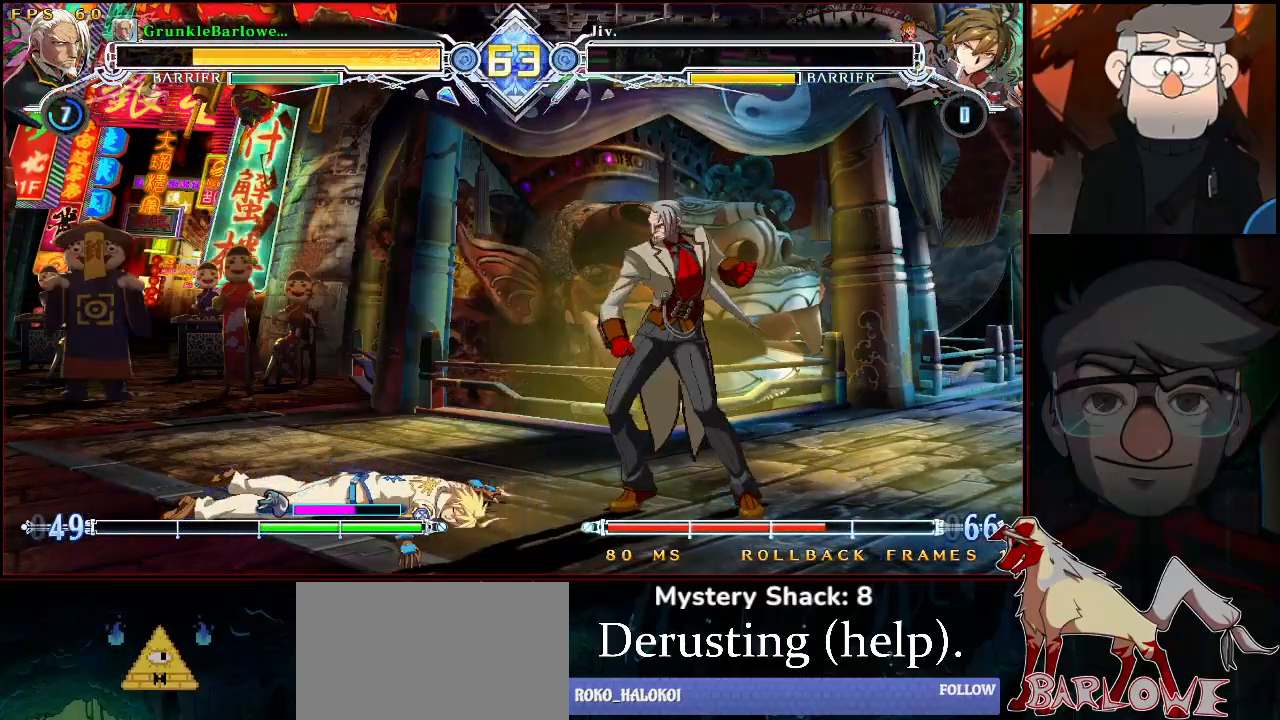
{"buttons": [], "left_stick": "center", "events": []}
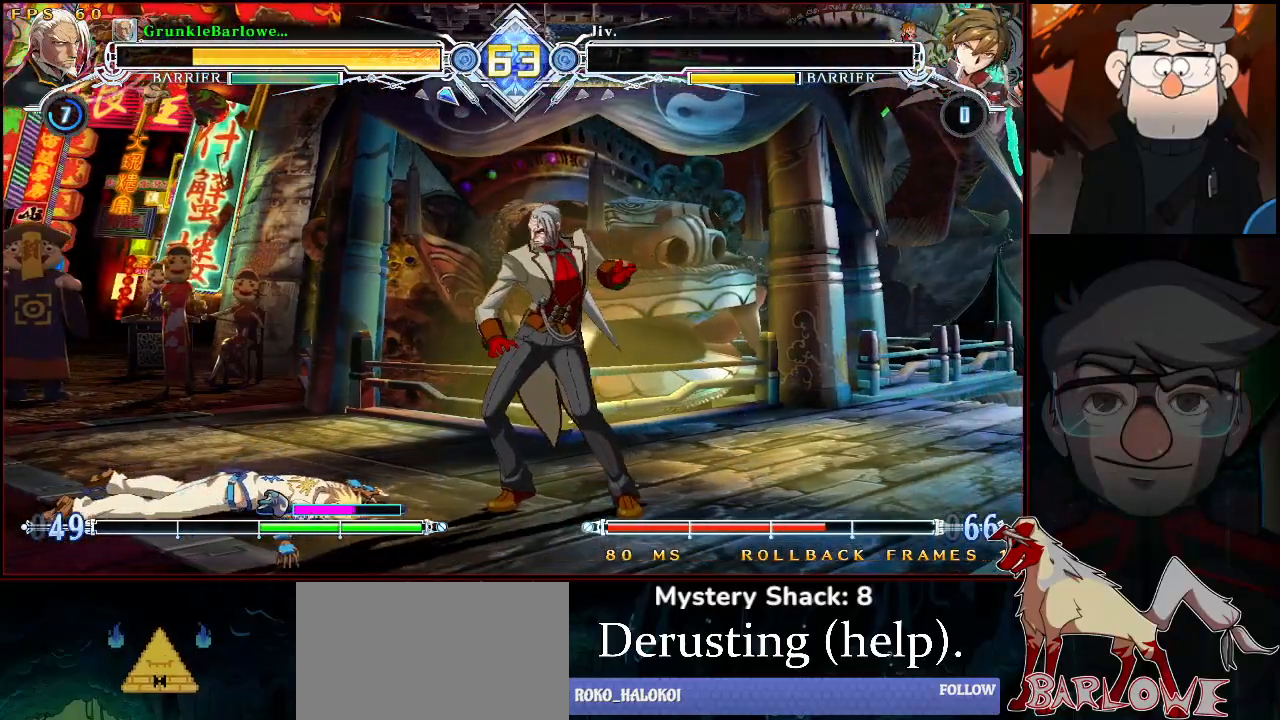
{"buttons": [], "left_stick": "center", "events": [[17, "CROSS", "down"], [50, "CROSS", "up"], [150, "CROSS", "down"], [200, "CROSS", "up"], [400, "CROSS", "down"], [433, "CROSS", "up"]]}
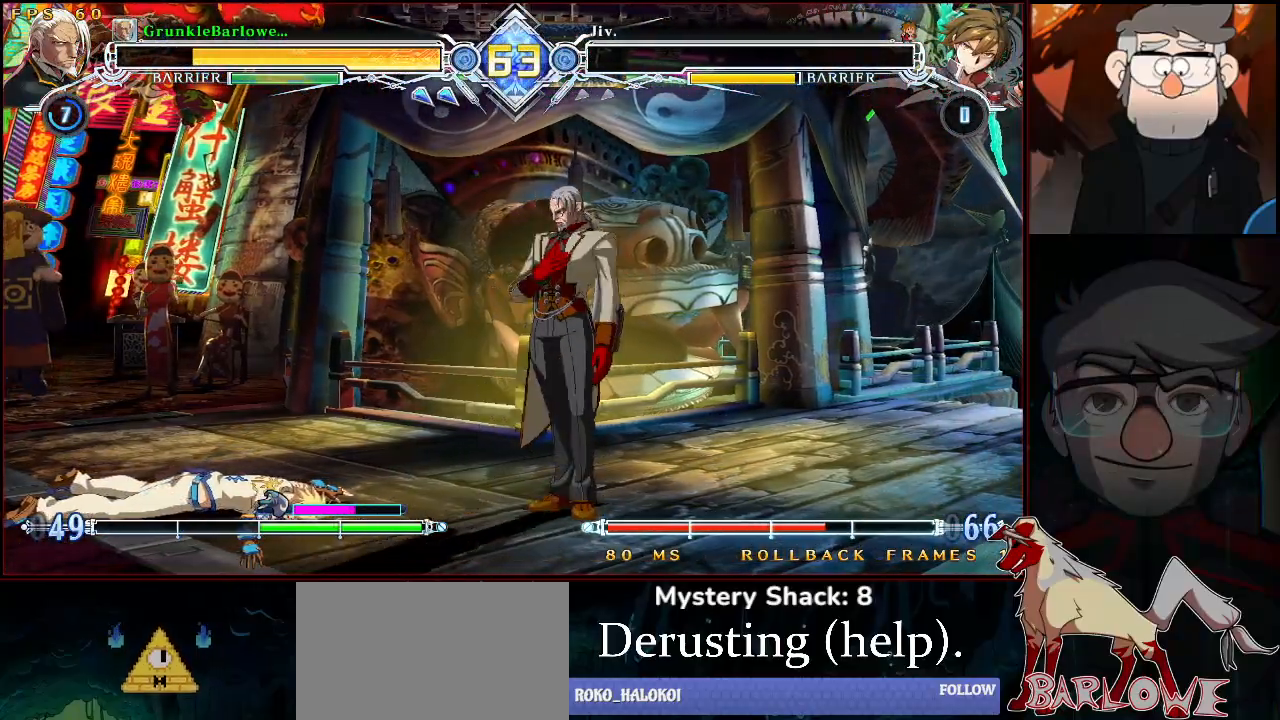
{"buttons": [], "left_stick": "center", "events": [[33, "CROSS", "down"], [83, "CROSS", "up"], [217, "CROSS", "down"], [250, "CROSS", "up"], [400, "CROSS", "down"], [433, "CROSS", "up"]]}
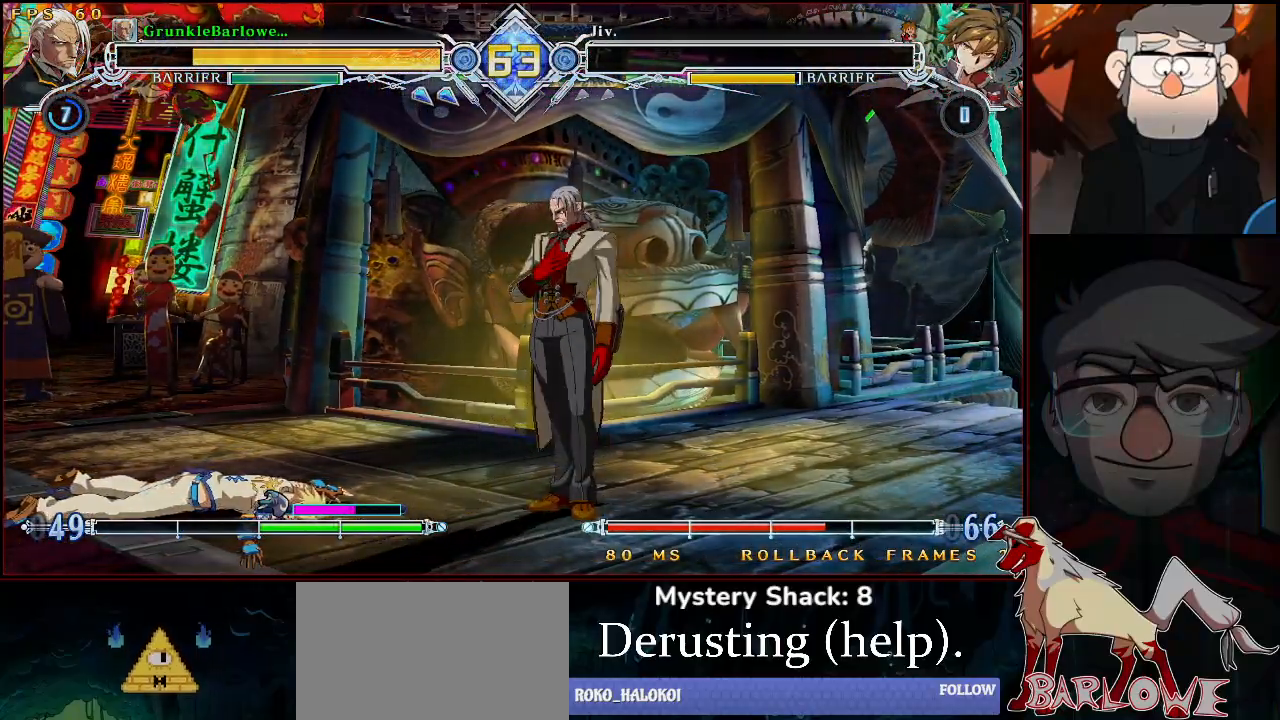
{"buttons": [], "left_stick": "center", "events": []}
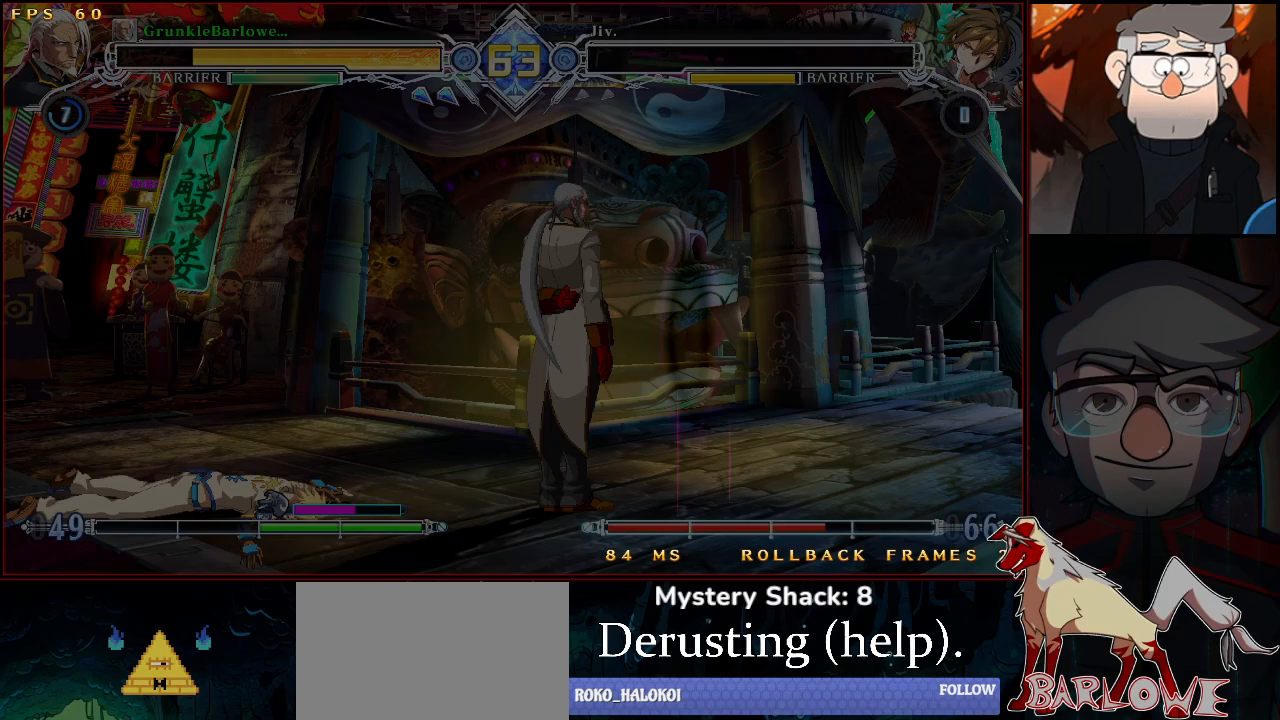
{"buttons": [], "left_stick": "center", "events": []}
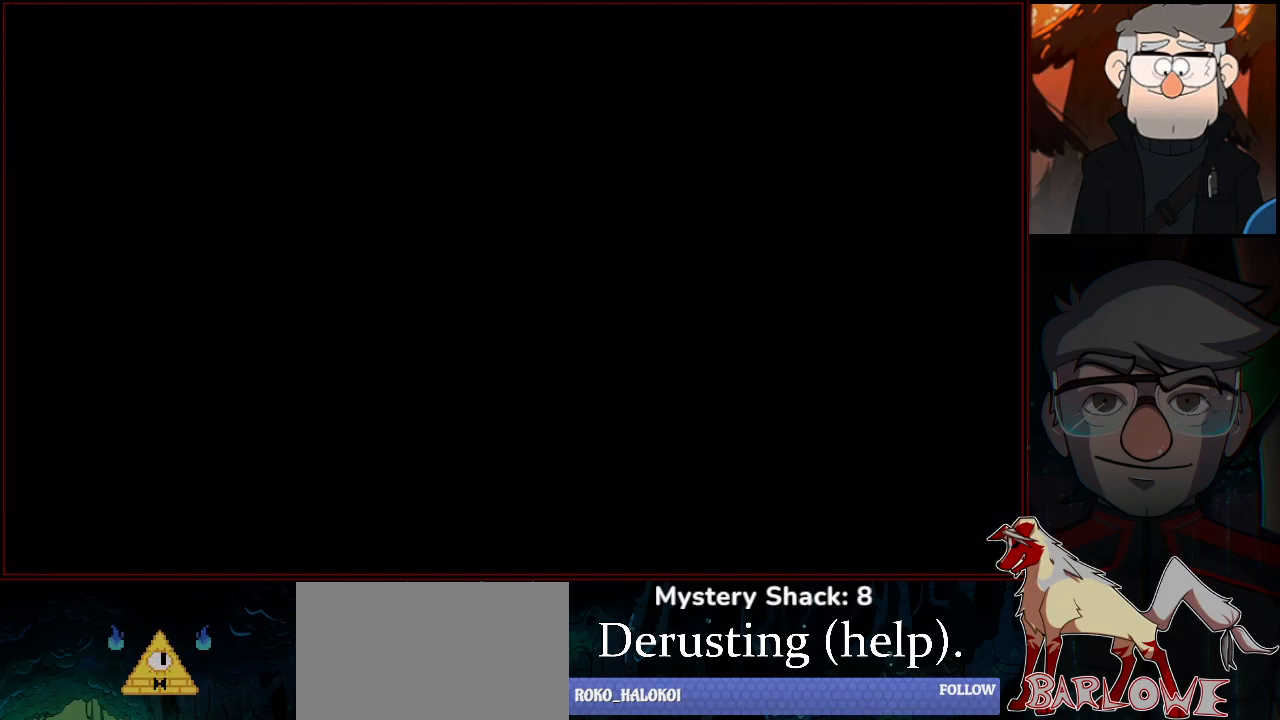
{"buttons": [], "left_stick": "center", "events": []}
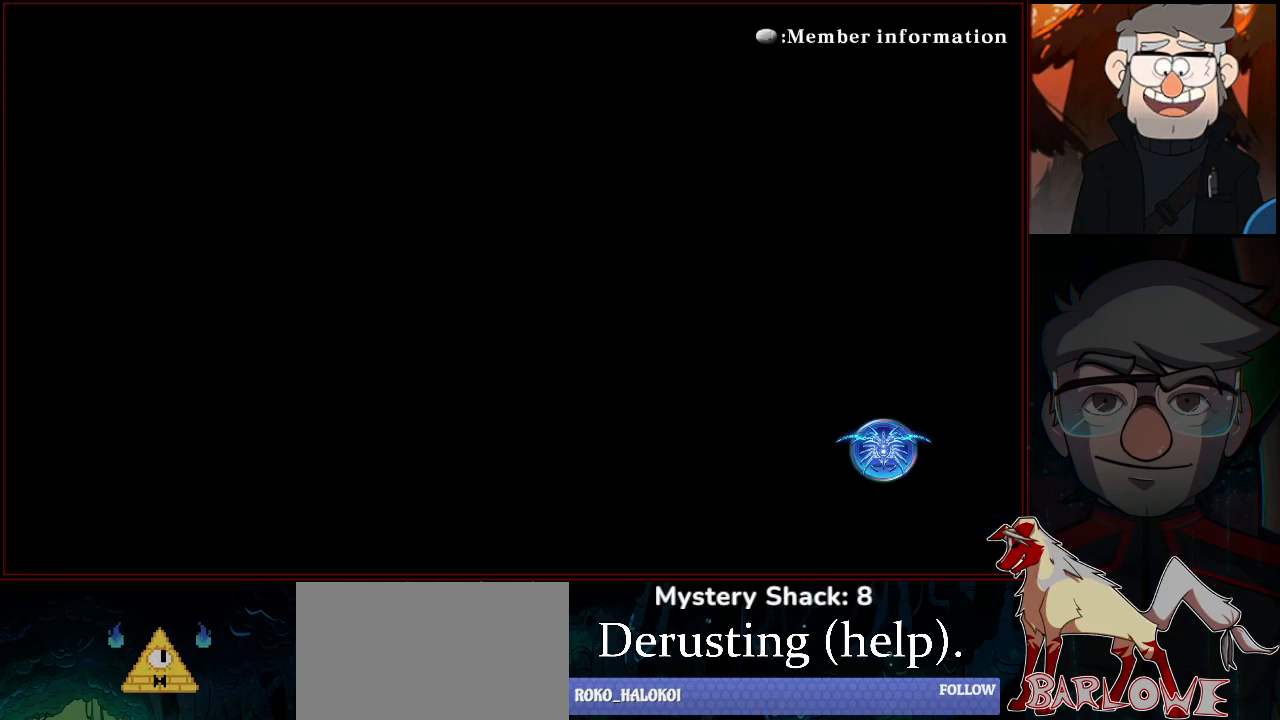
{"buttons": [], "left_stick": "center", "events": []}
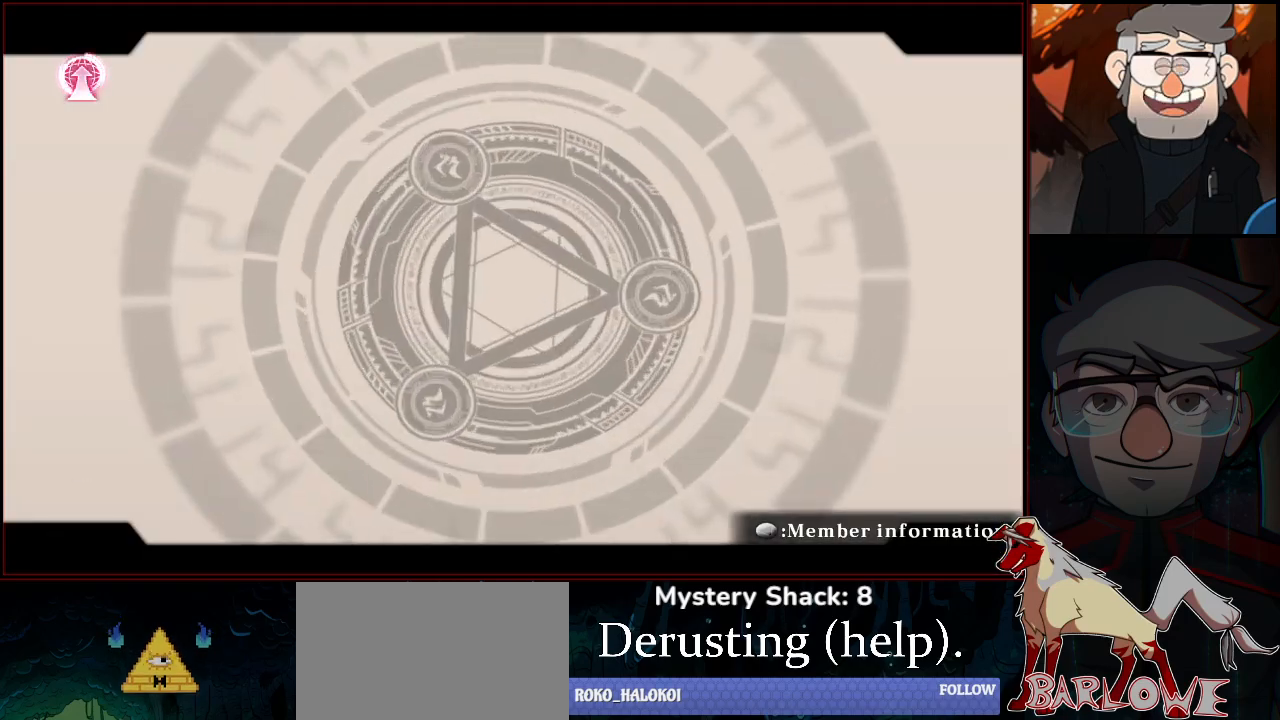
{"buttons": [], "left_stick": "center", "events": []}
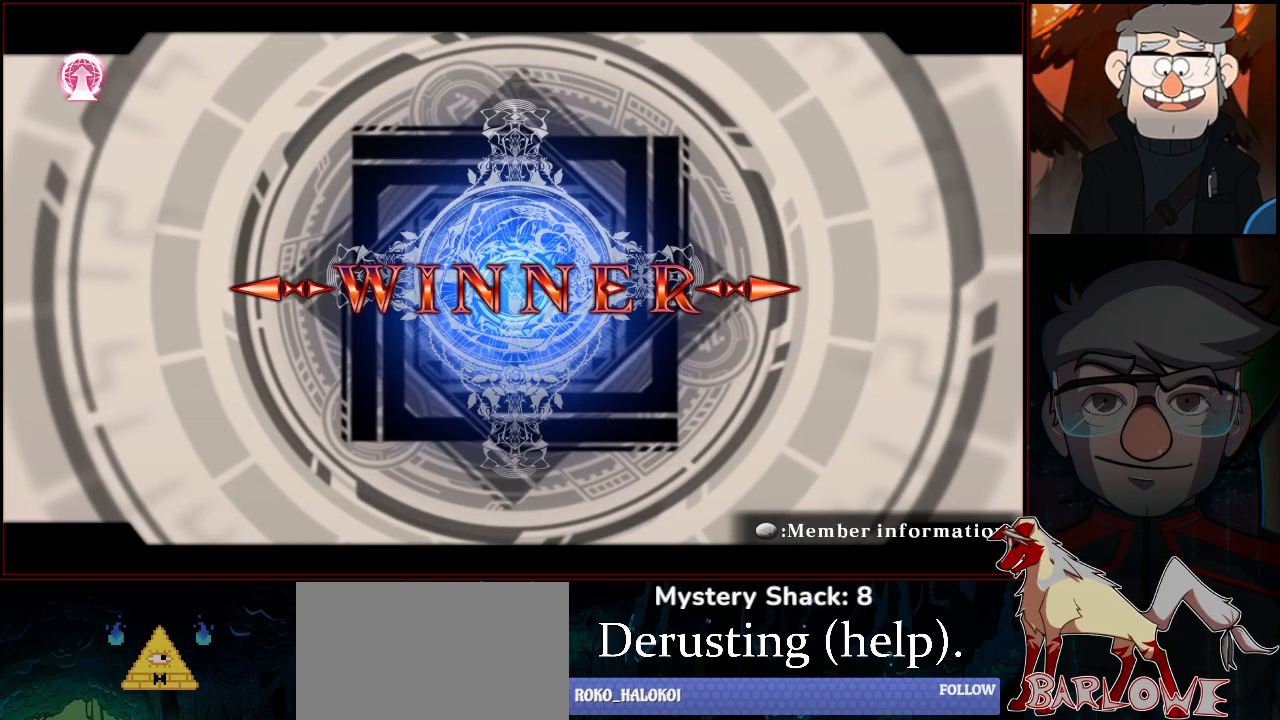
{"buttons": [], "left_stick": "center", "events": []}
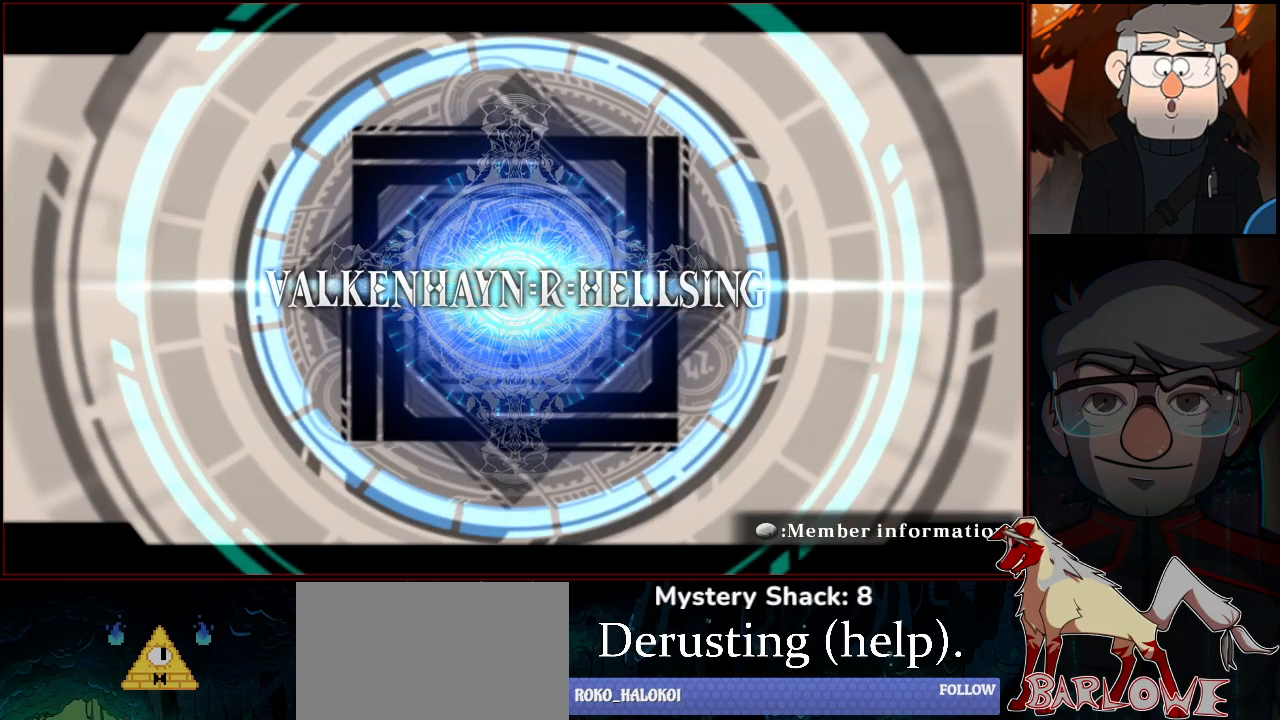
{"buttons": [], "left_stick": "center", "events": []}
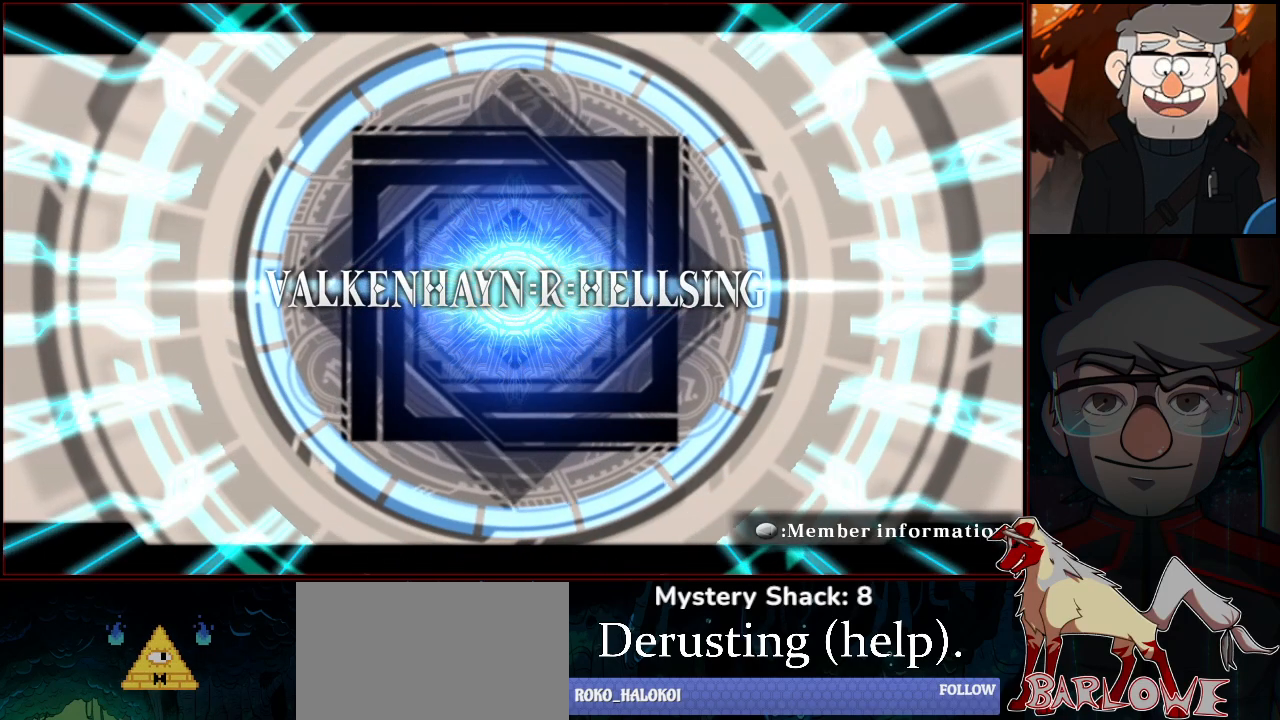
{"buttons": [], "left_stick": "center", "events": []}
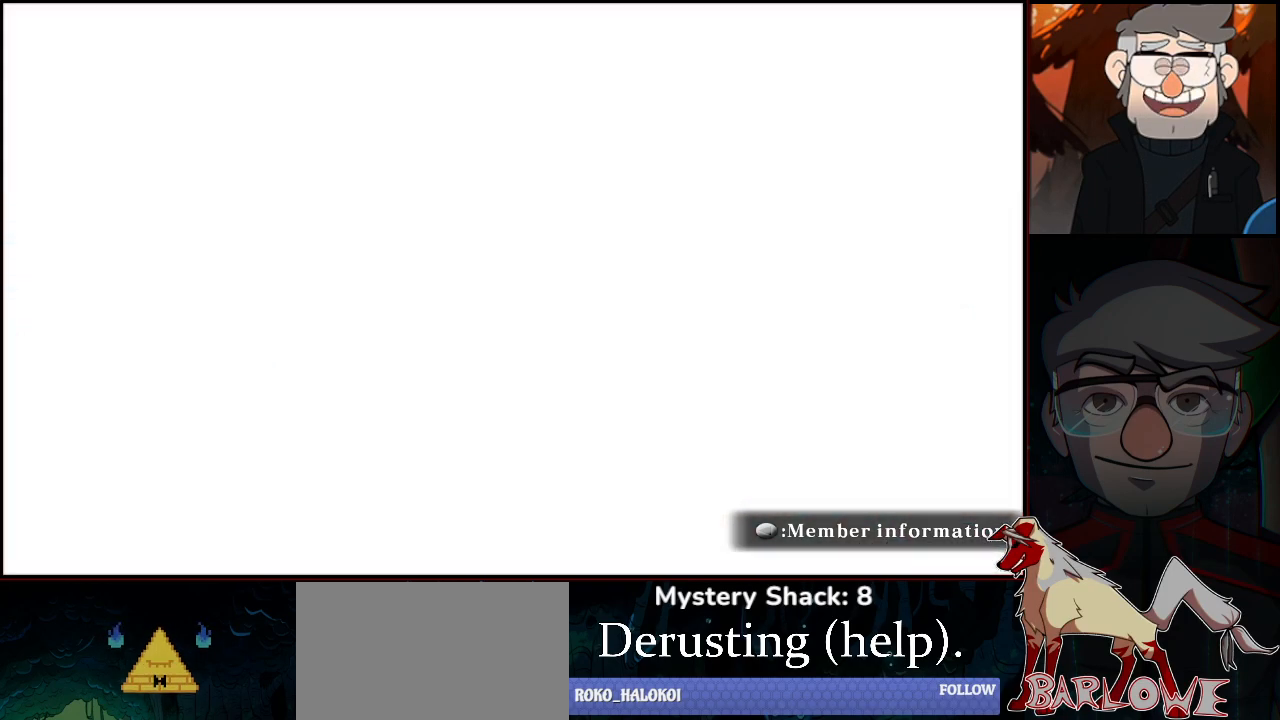
{"buttons": ["CROSS"], "left_stick": "center", "events": [[367, "CROSS", "down"], [417, "CROSS", "up"], [500, "CROSS", "down"]]}
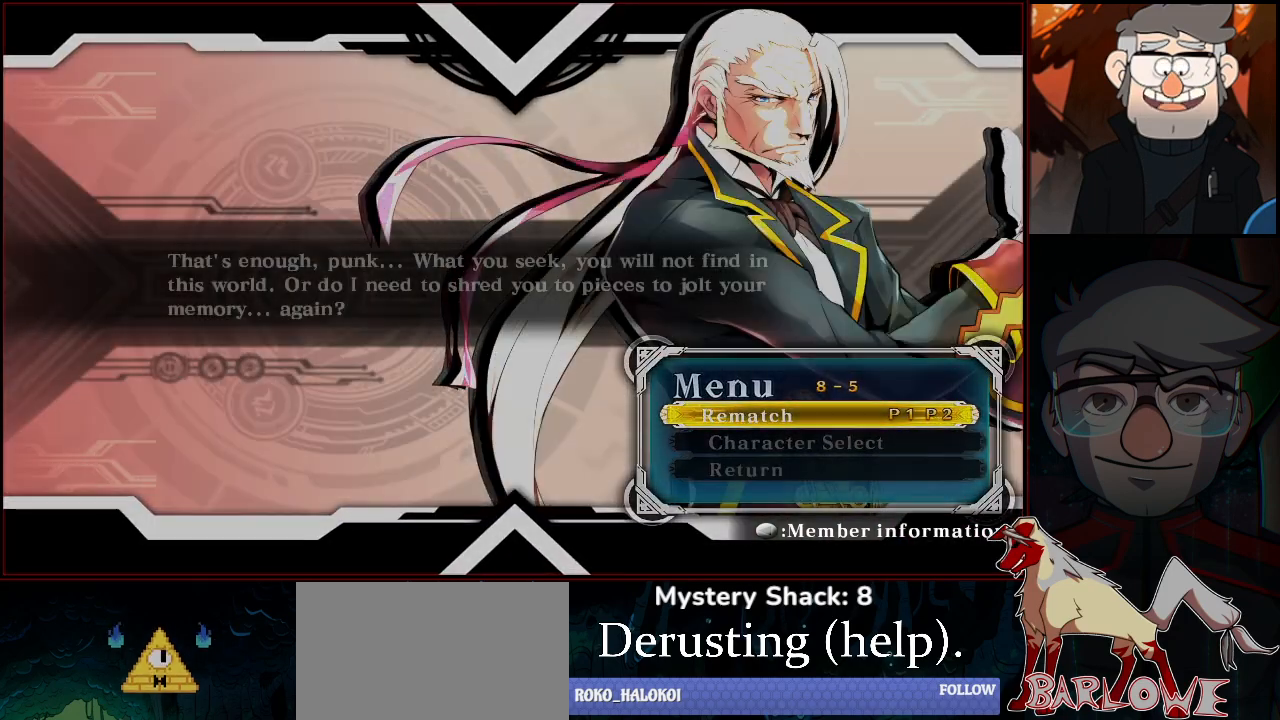
{"buttons": [], "left_stick": "center", "events": [[83, "CROSS", "up"], [150, "CROSS", "down"], [200, "CROSS", "up"]]}